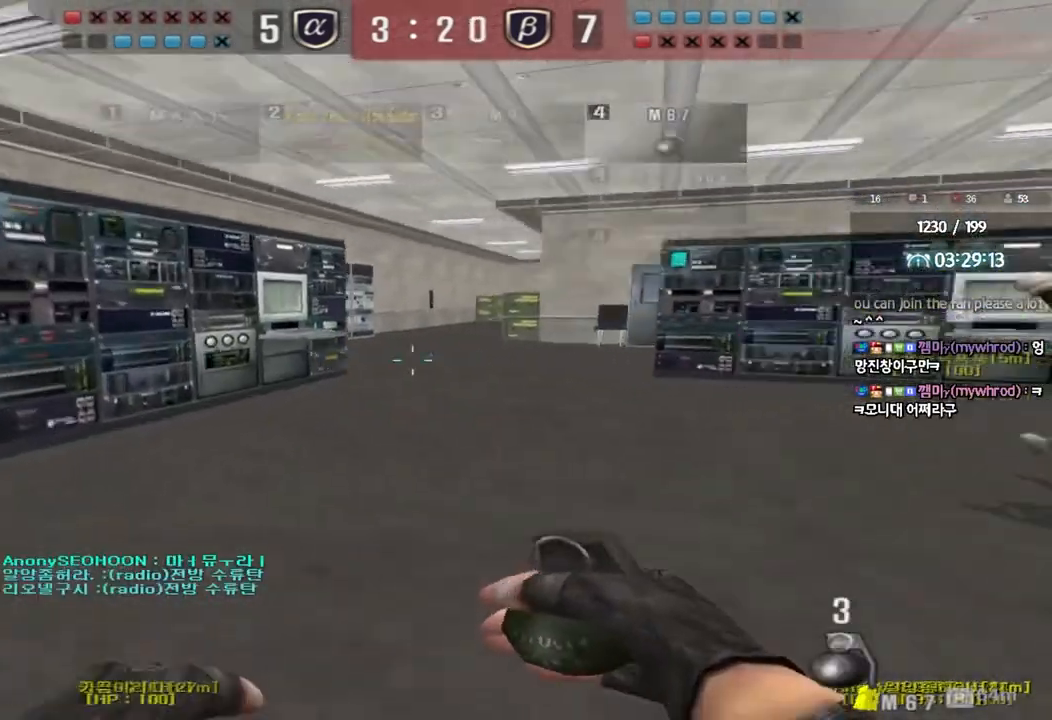
Gameplay with keyboard; each line is a JSON object with the keys held at the frame after it. "events" lists presses ("down") and releases ("up") of "a", "ctrl", "d", "e", "f", "q", "r", "s", "shift", "space", "tab" and "w" between this image and that frame as [ms after this image, input, new state], when the widget could be followed in between. No other keys are recorded. Mouse input is not recorded.
{"keys": [], "events": [[83, "ctrl", "up"], [117, "space", "up"]]}
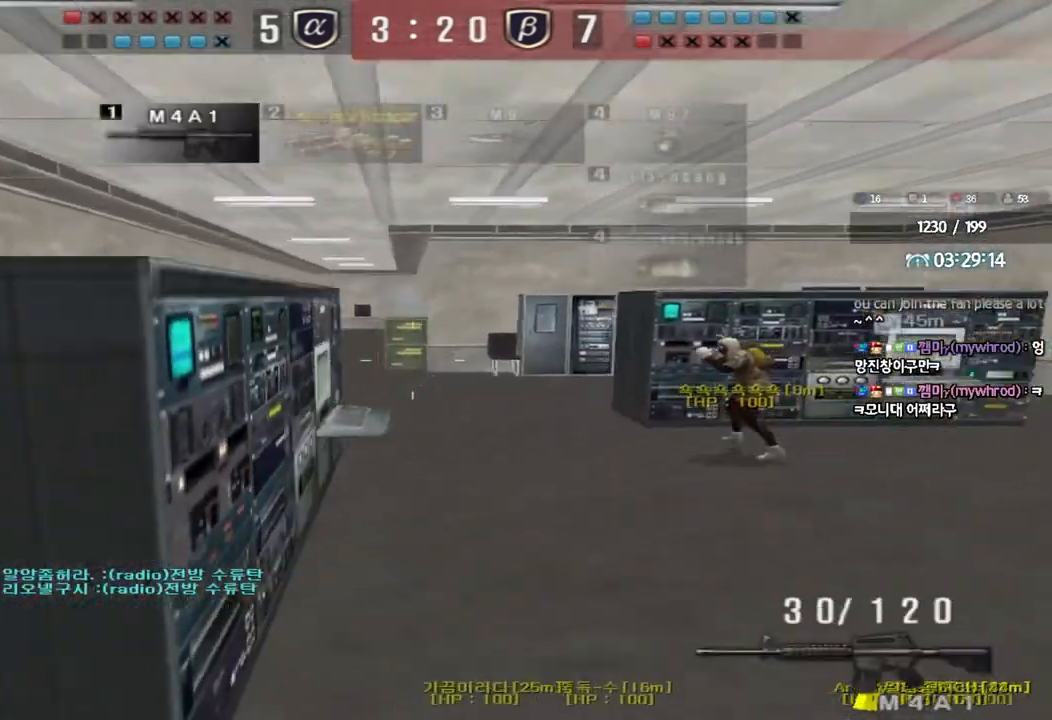
{"keys": ["ctrl"], "events": [[50, "a", "down"], [67, "w", "down"], [167, "a", "up"], [183, "d", "down"], [467, "ctrl", "down"], [483, "d", "up"], [500, "w", "up"]]}
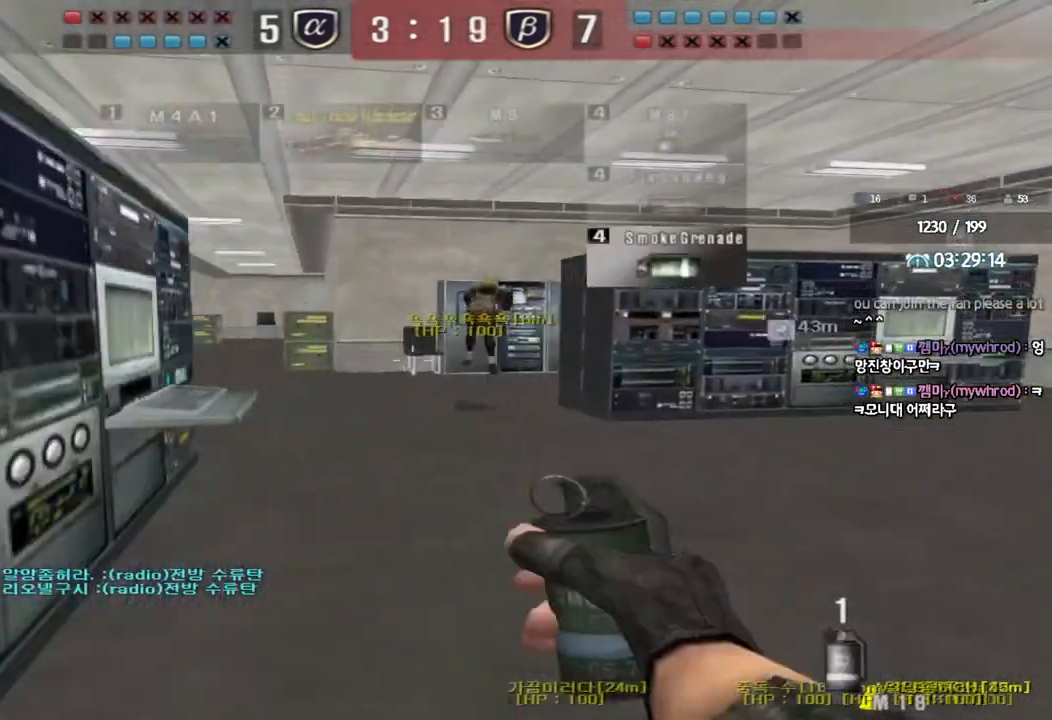
{"keys": ["a", "w"], "events": [[67, "w", "down"], [83, "ctrl", "up"], [83, "d", "down"], [267, "d", "up"], [317, "w", "up"], [350, "w", "down"], [400, "a", "down"]]}
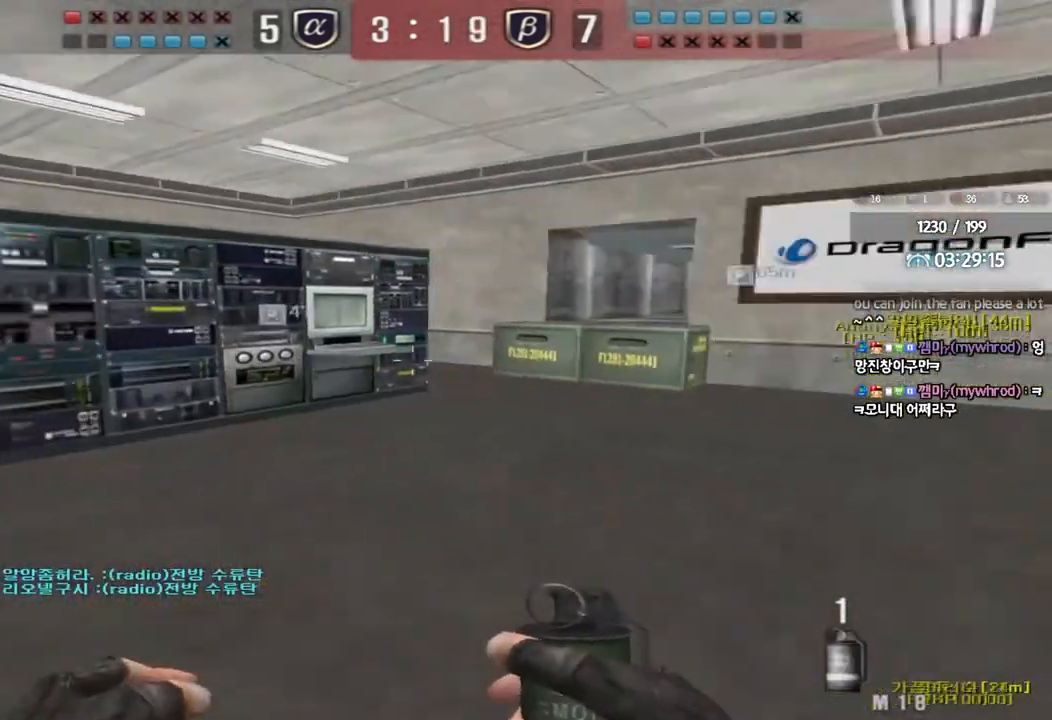
{"keys": ["d", "w"], "events": [[150, "ctrl", "down"], [150, "w", "up"], [167, "a", "up"], [233, "ctrl", "up"], [233, "w", "down"], [267, "d", "down"]]}
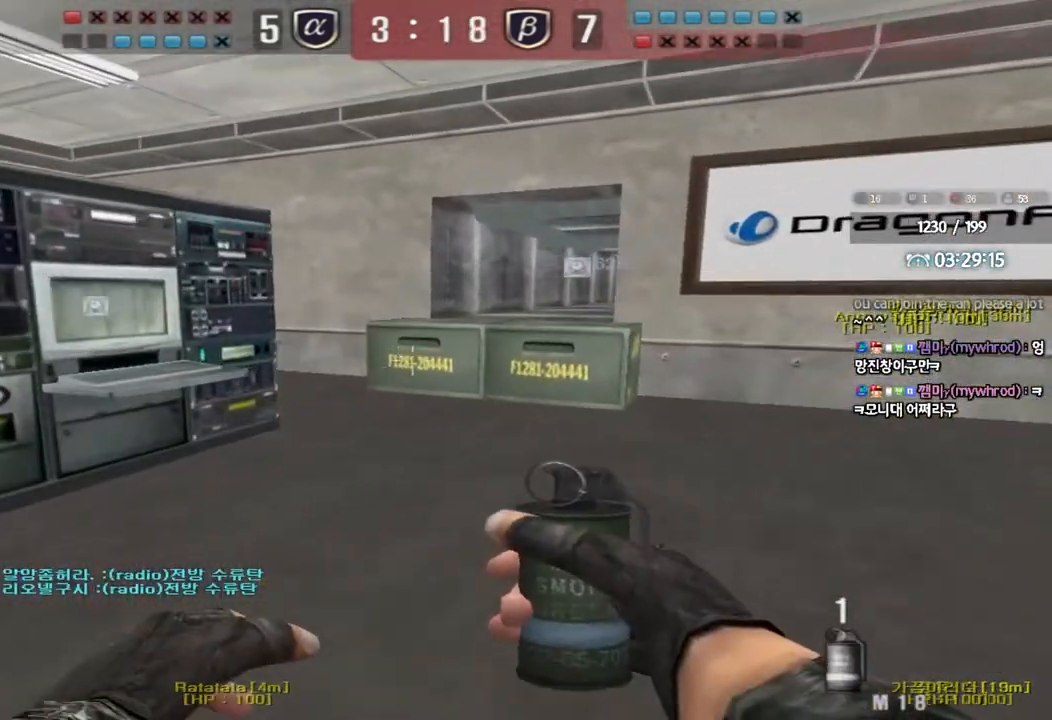
{"keys": ["ctrl"], "events": [[50, "ctrl", "down"], [50, "d", "up"], [67, "w", "up"], [150, "ctrl", "up"], [150, "w", "down"], [167, "d", "down"], [500, "ctrl", "down"], [500, "d", "up"], [500, "w", "up"]]}
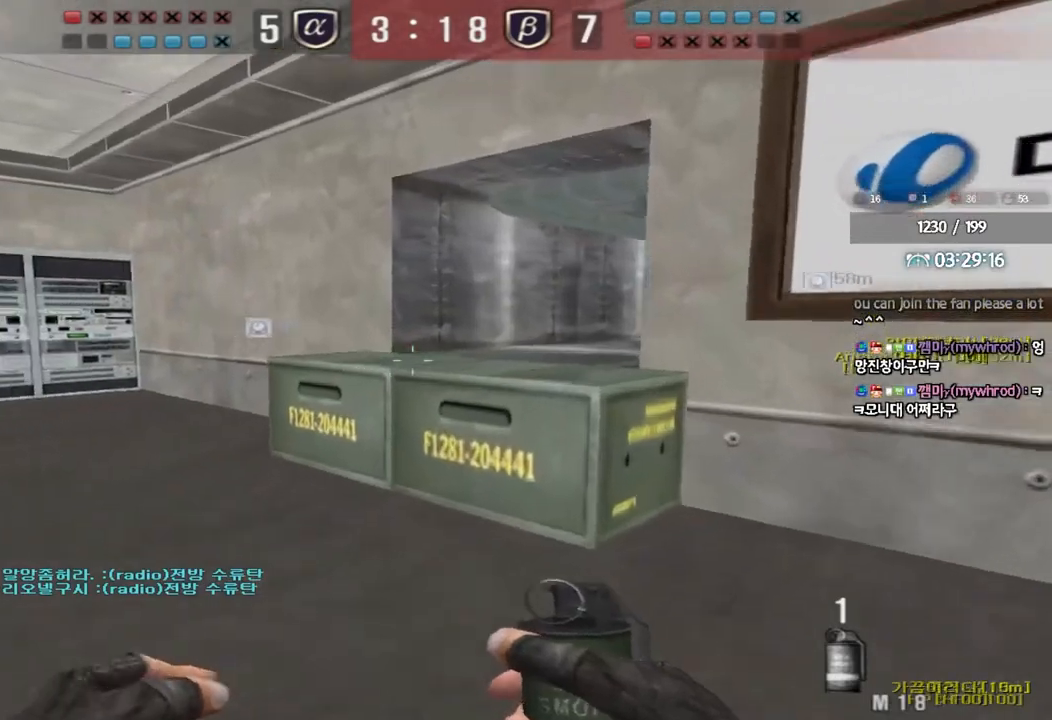
{"keys": ["a", "w"], "events": [[117, "a", "down"], [117, "w", "down"], [133, "ctrl", "up"], [300, "ctrl", "down"], [300, "space", "down"], [433, "ctrl", "up"], [450, "space", "up"]]}
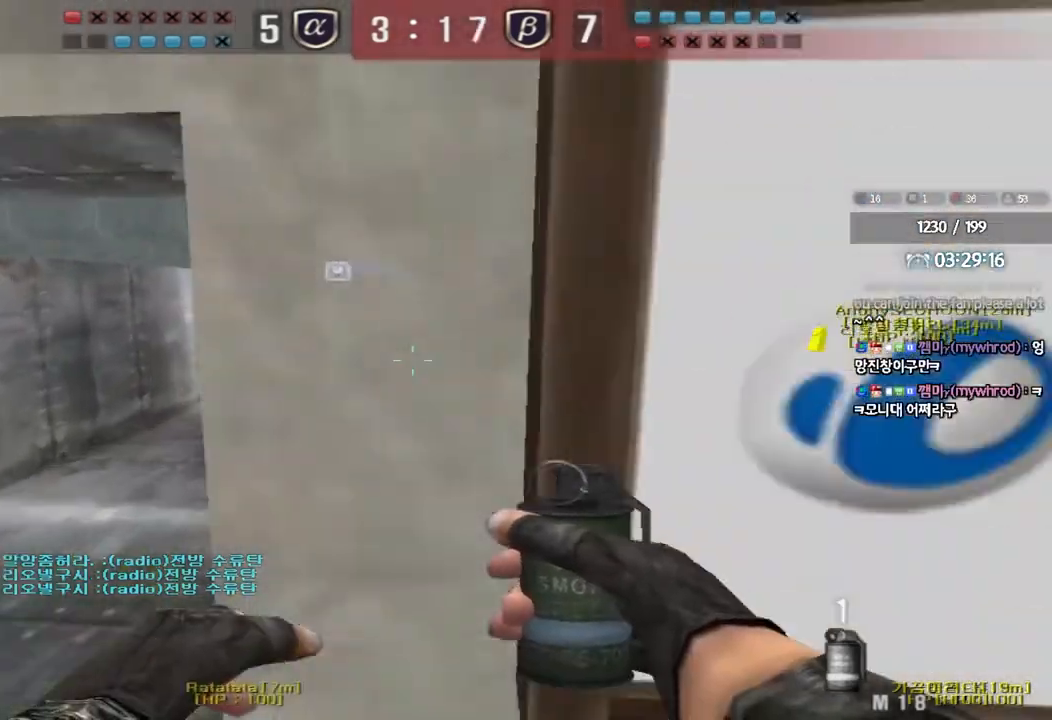
{"keys": ["d", "w"], "events": [[33, "ctrl", "down"], [183, "ctrl", "up"], [200, "a", "up"], [283, "d", "down"]]}
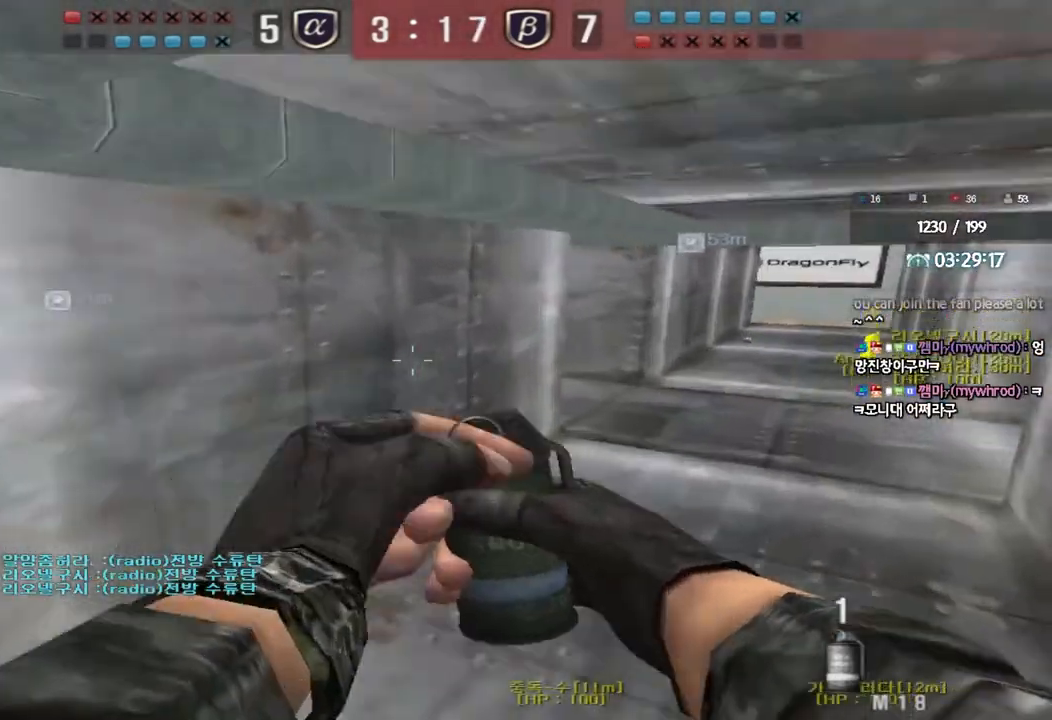
{"keys": ["ctrl"], "events": [[67, "ctrl", "down"], [67, "d", "up"], [67, "w", "up"], [133, "ctrl", "up"], [167, "d", "down"], [167, "w", "down"], [417, "d", "up"], [417, "w", "up"], [433, "ctrl", "down"]]}
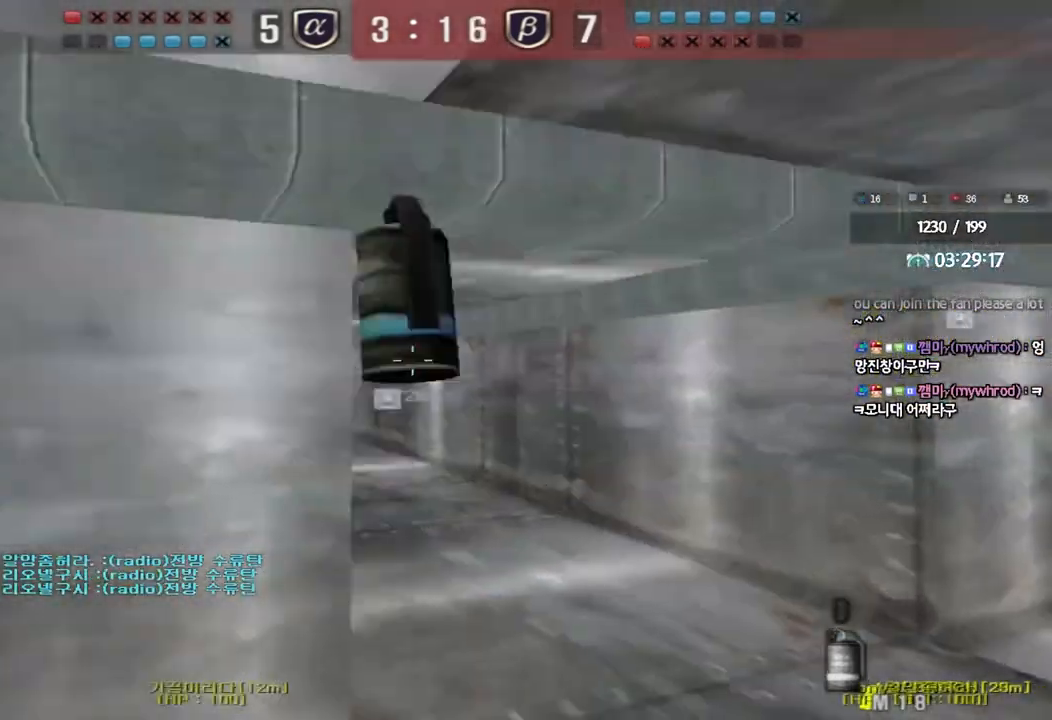
{"keys": ["a", "w"], "events": [[17, "a", "down"], [33, "ctrl", "up"], [33, "w", "down"]]}
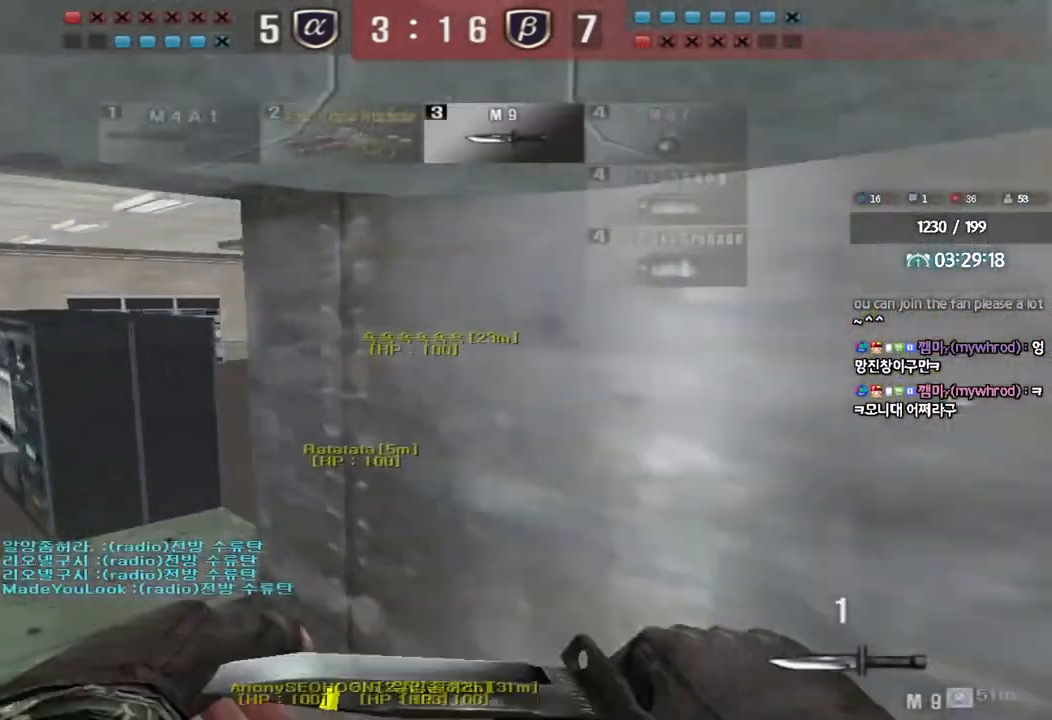
{"keys": ["ctrl", "space"], "events": [[383, "a", "up"], [383, "ctrl", "down"], [383, "w", "up"], [417, "space", "down"]]}
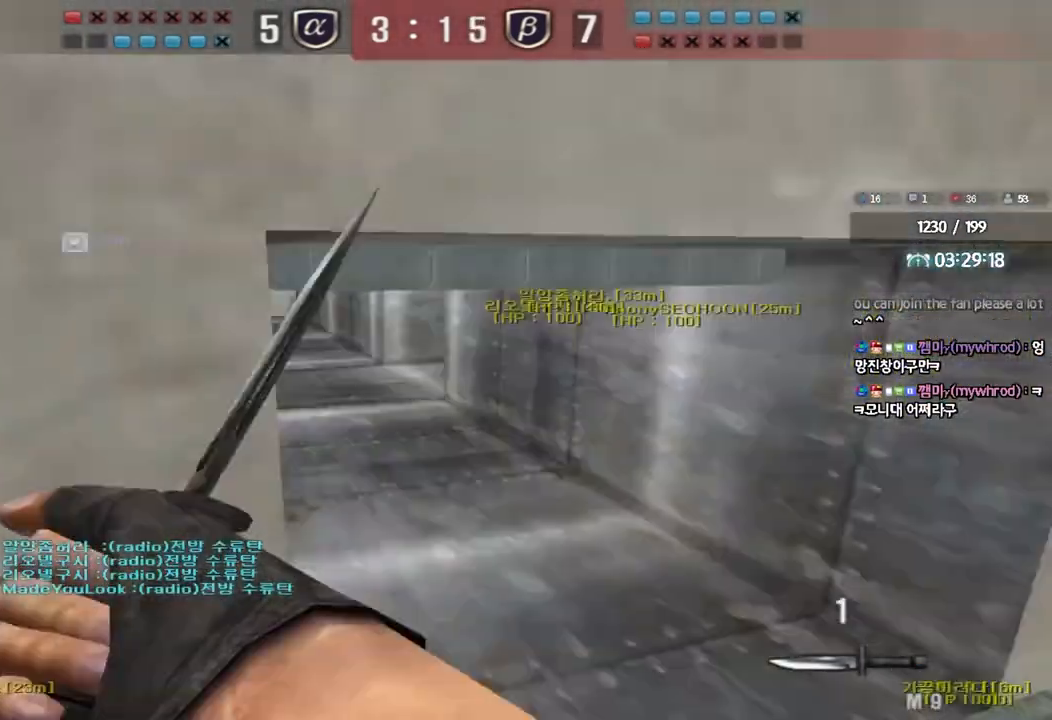
{"keys": [], "events": [[17, "ctrl", "up"], [33, "space", "up"]]}
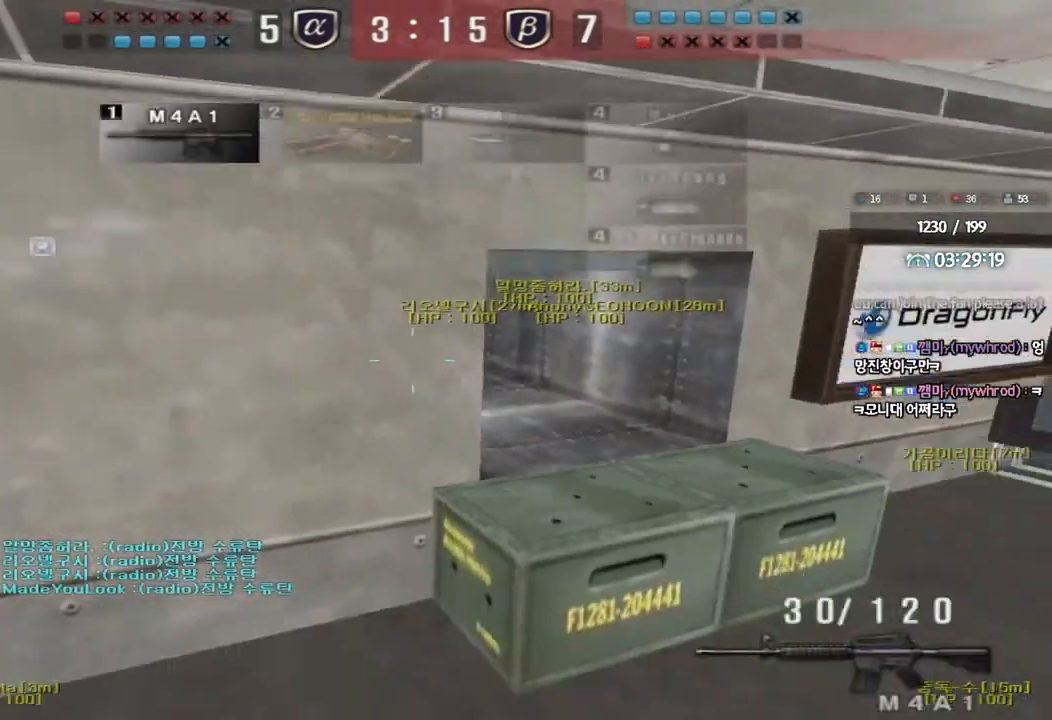
{"keys": ["shift", "space"], "events": [[33, "d", "down"], [33, "w", "down"], [350, "shift", "down"], [367, "d", "up"], [367, "w", "up"], [417, "space", "down"]]}
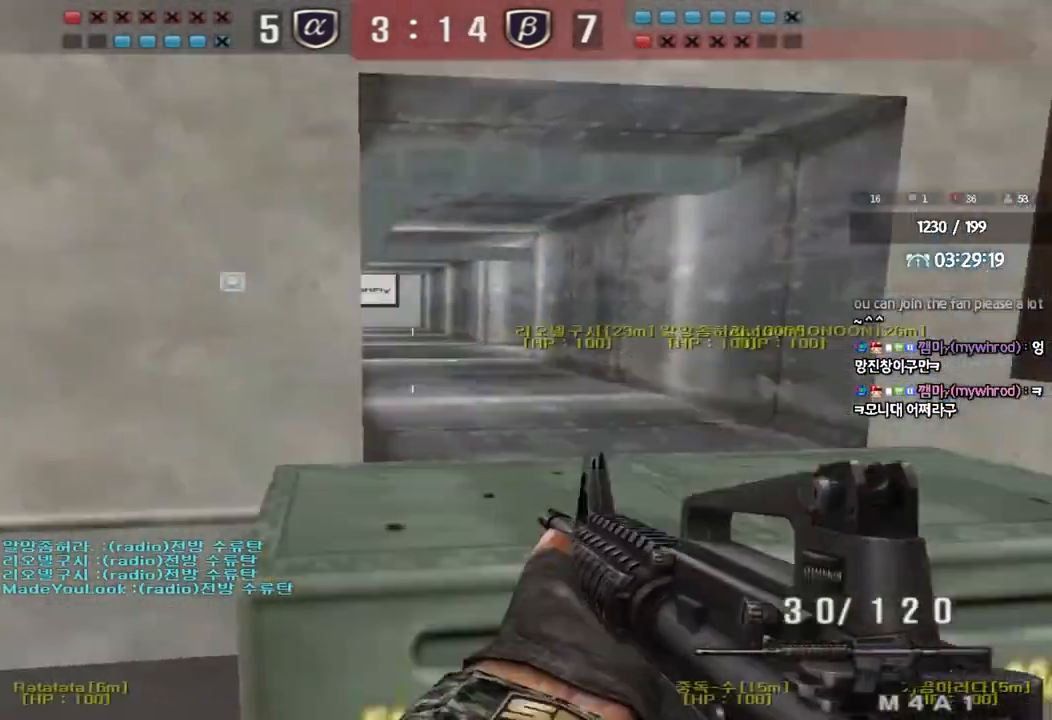
{"keys": ["a", "w"], "events": [[17, "space", "up"], [383, "shift", "up"], [433, "a", "down"], [450, "w", "down"]]}
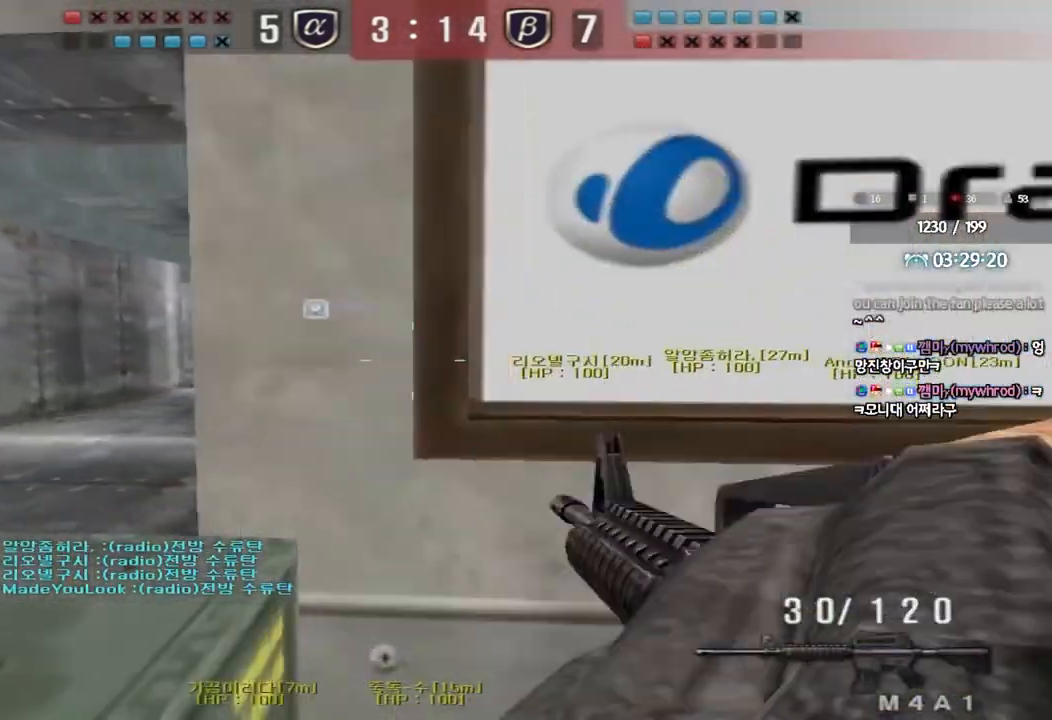
{"keys": [], "events": [[100, "ctrl", "down"], [117, "space", "down"], [133, "w", "up"], [150, "a", "up"], [200, "space", "up"], [217, "ctrl", "up"]]}
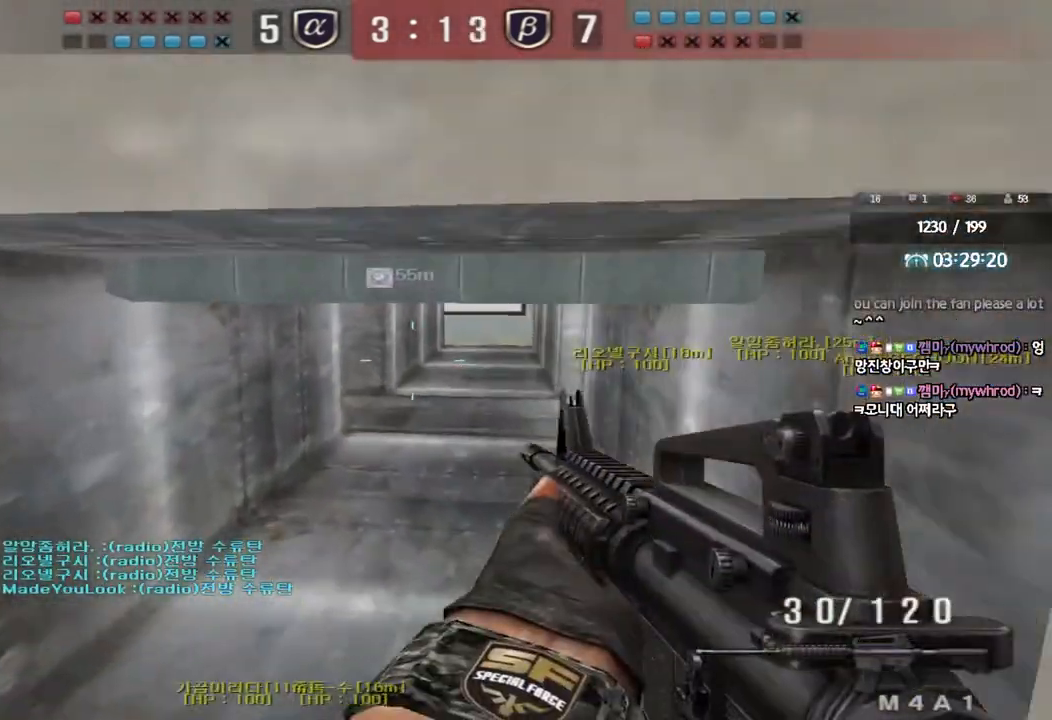
{"keys": ["d", "s", "shift"], "events": [[217, "d", "down"], [300, "shift", "down"], [500, "s", "down"]]}
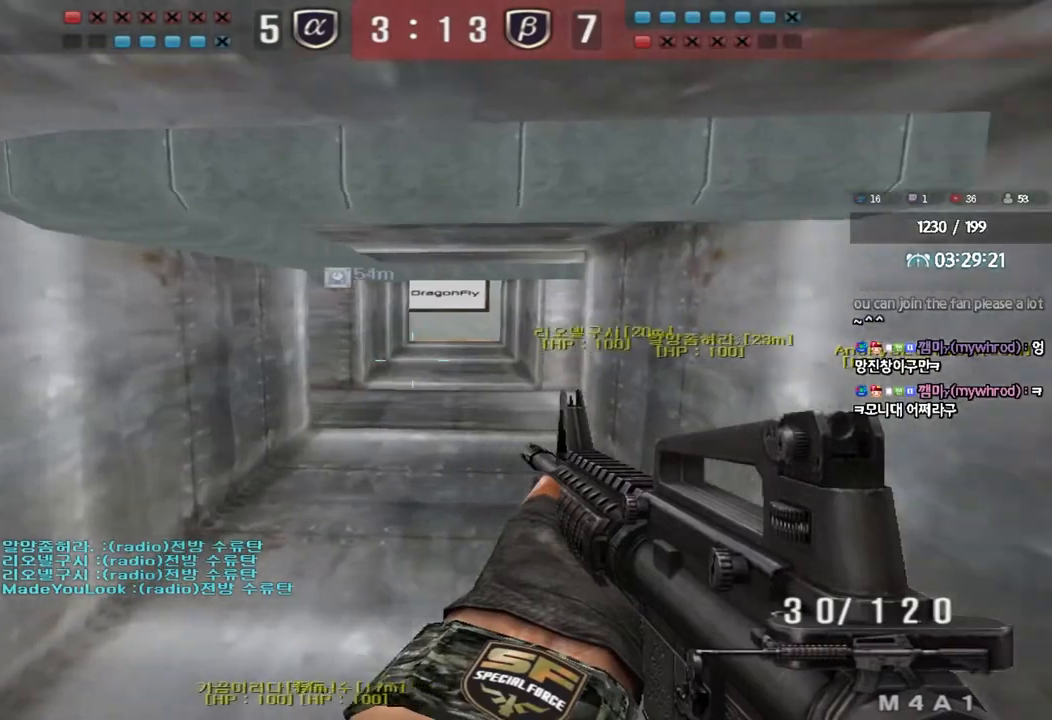
{"keys": ["shift"], "events": [[100, "d", "up"], [300, "s", "up"]]}
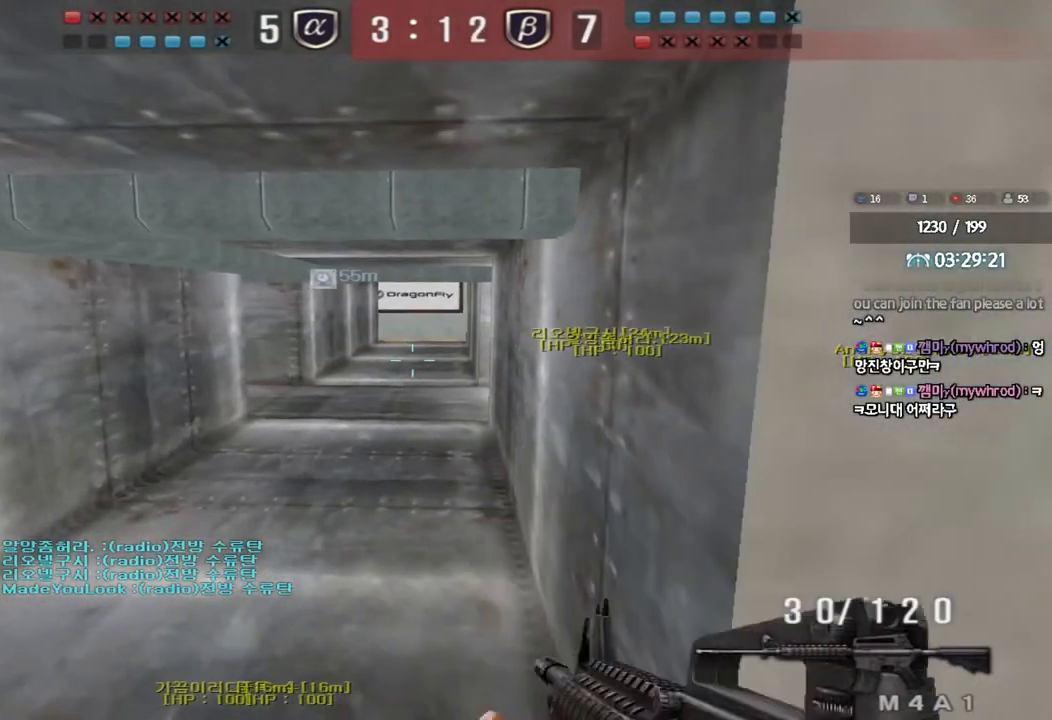
{"keys": [], "events": [[200, "shift", "up"]]}
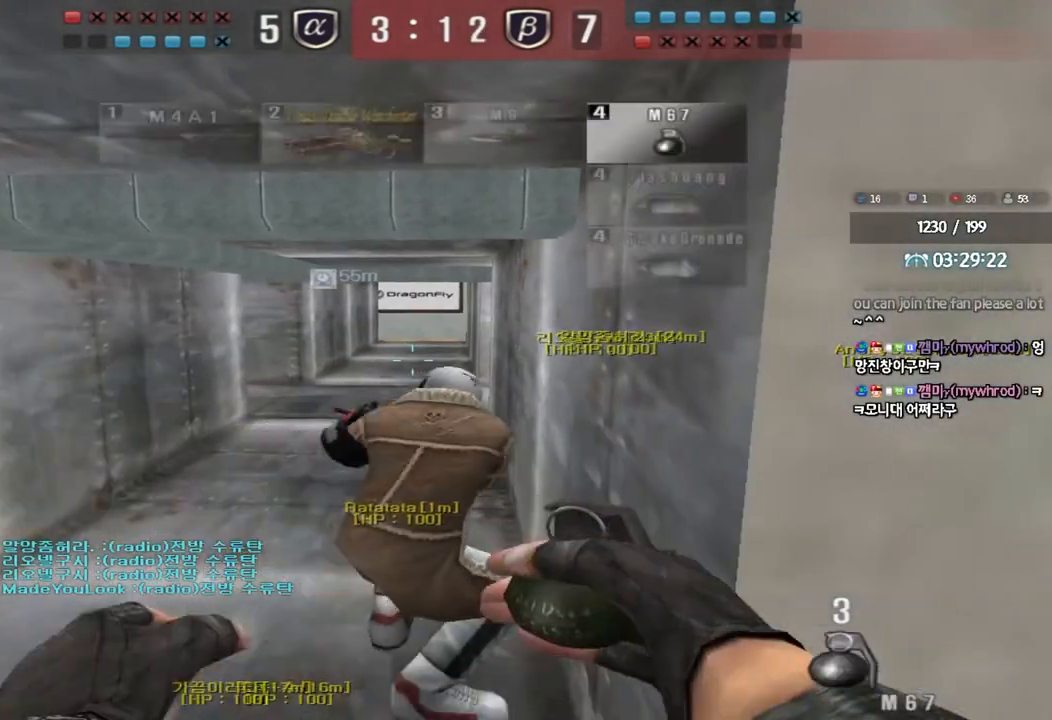
{"keys": ["shift"], "events": [[33, "shift", "down"]]}
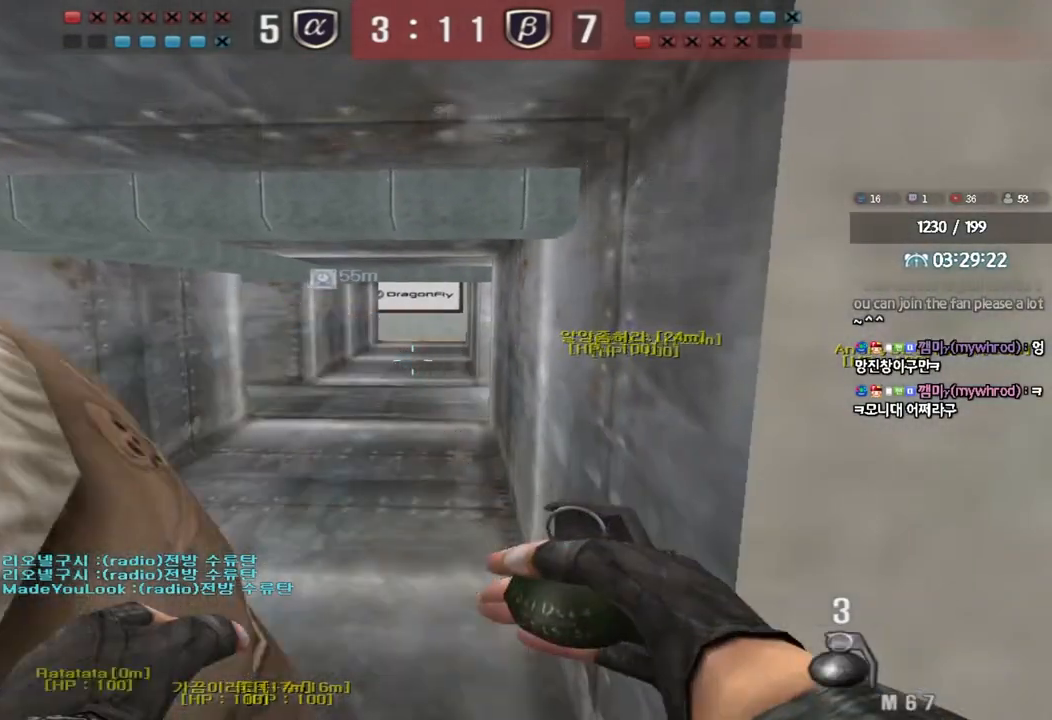
{"keys": ["shift"], "events": []}
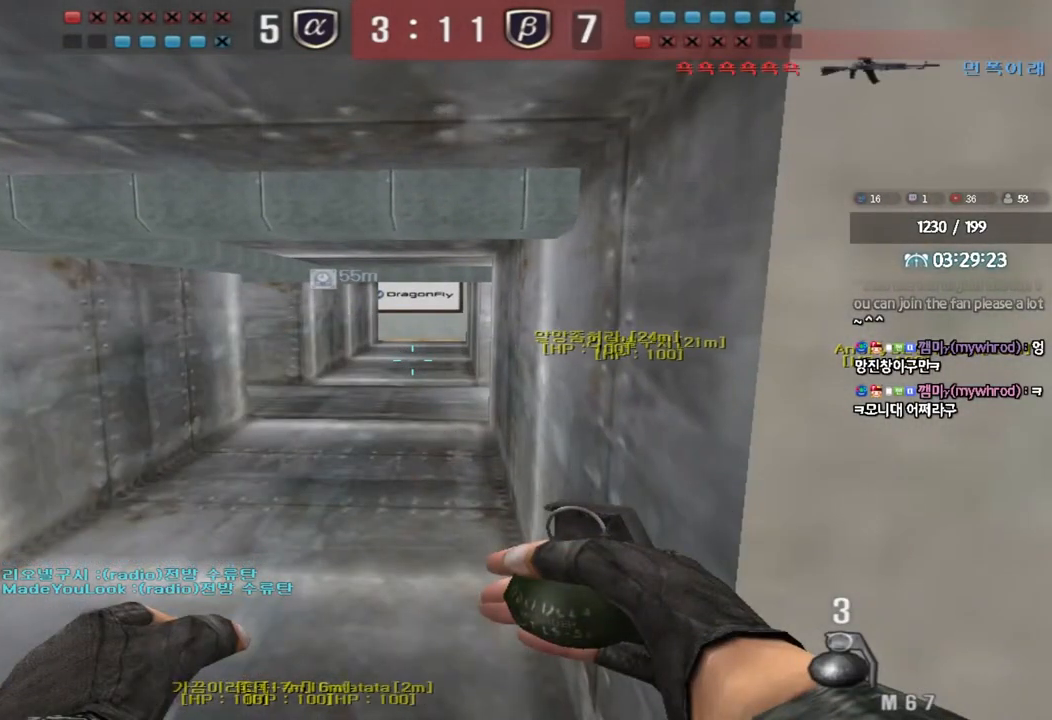
{"keys": ["shift"], "events": []}
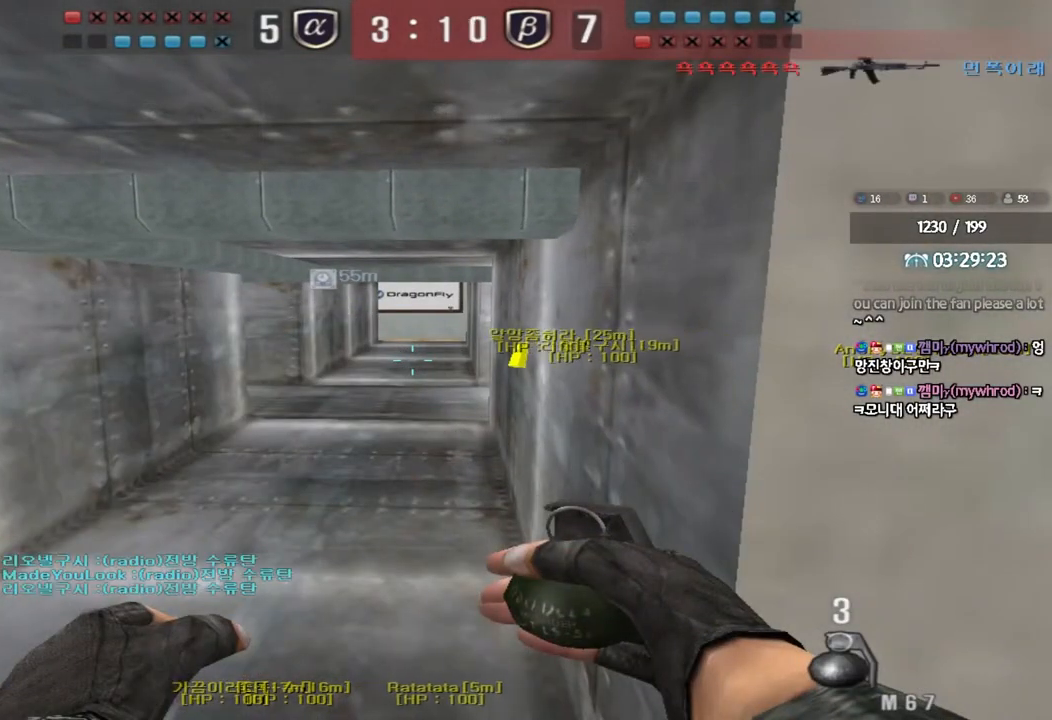
{"keys": ["shift", "w"], "events": [[167, "w", "down"], [183, "a", "down"], [367, "a", "up"]]}
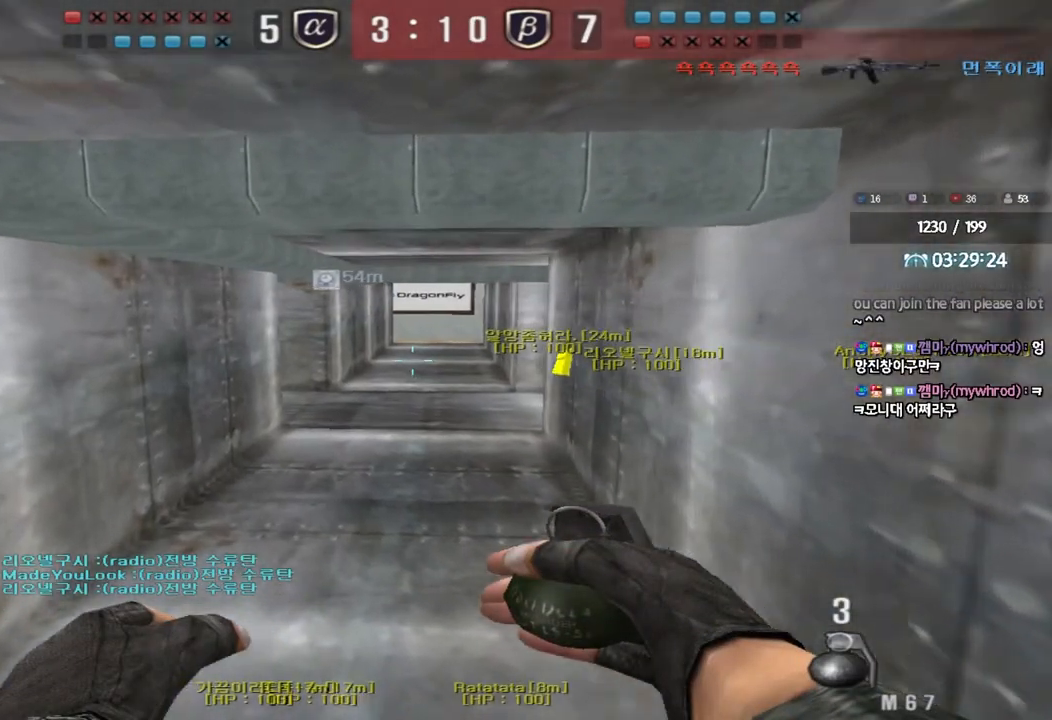
{"keys": ["d", "w"], "events": [[350, "d", "down"], [367, "shift", "up"]]}
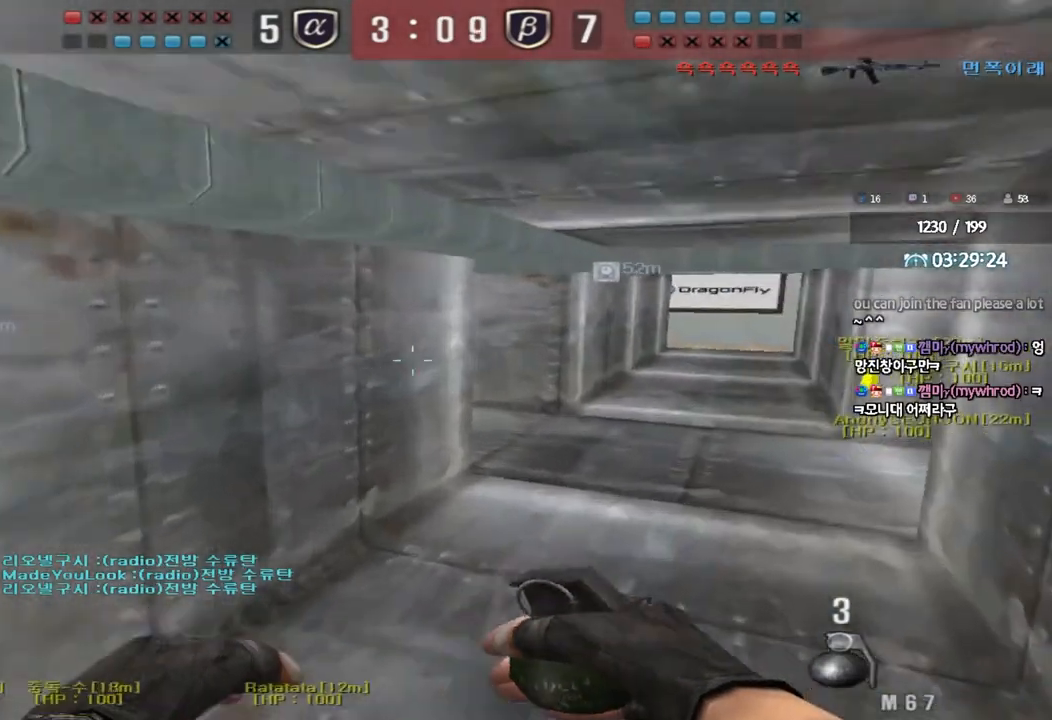
{"keys": ["d", "w"], "events": [[33, "ctrl", "down"], [50, "d", "up"], [50, "w", "up"], [117, "ctrl", "up"], [150, "d", "down"], [150, "w", "down"], [367, "ctrl", "down"], [367, "d", "up"], [383, "w", "up"], [467, "ctrl", "up"], [483, "d", "down"], [483, "w", "down"]]}
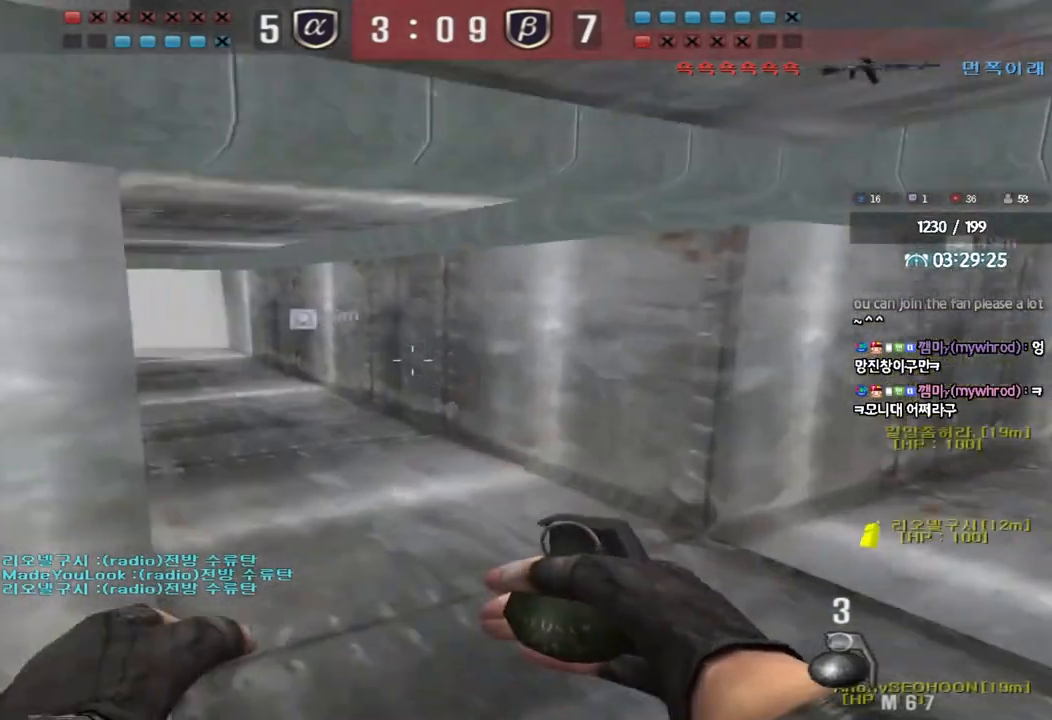
{"keys": ["ctrl"], "events": [[200, "ctrl", "down"], [200, "d", "up"], [200, "w", "up"], [283, "d", "down"], [283, "w", "down"], [300, "ctrl", "up"], [483, "d", "up"], [500, "ctrl", "down"], [500, "w", "up"]]}
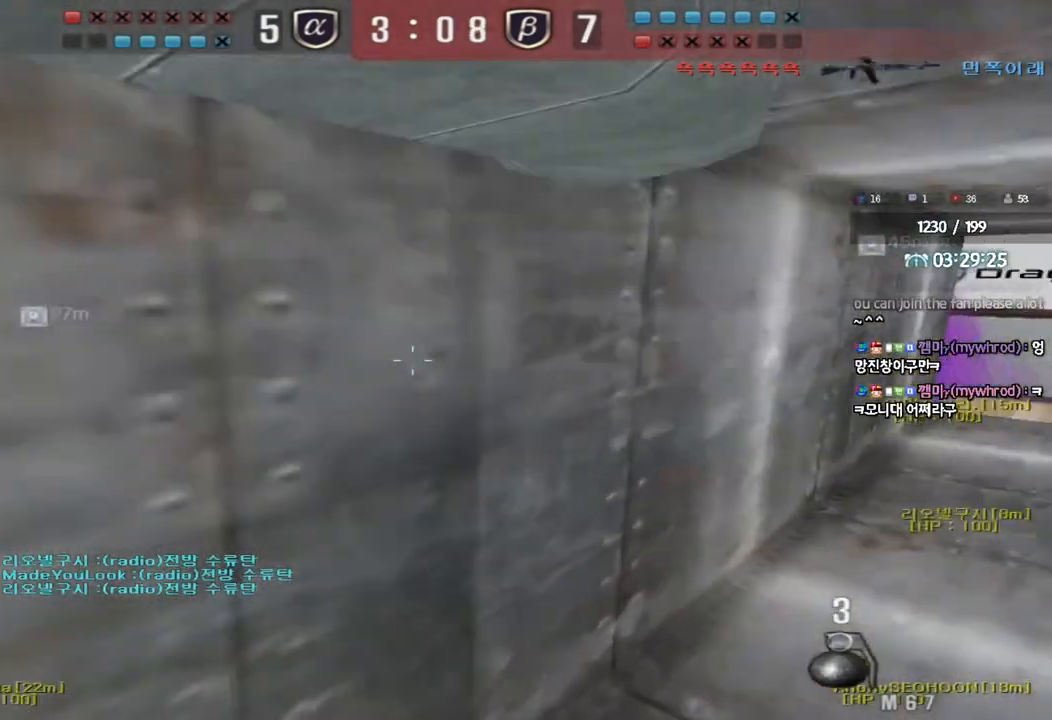
{"keys": ["d", "w"], "events": [[83, "ctrl", "up"], [83, "d", "down"], [83, "w", "down"], [317, "ctrl", "down"], [317, "d", "up"], [333, "w", "up"], [400, "ctrl", "up"], [417, "d", "down"], [417, "w", "down"]]}
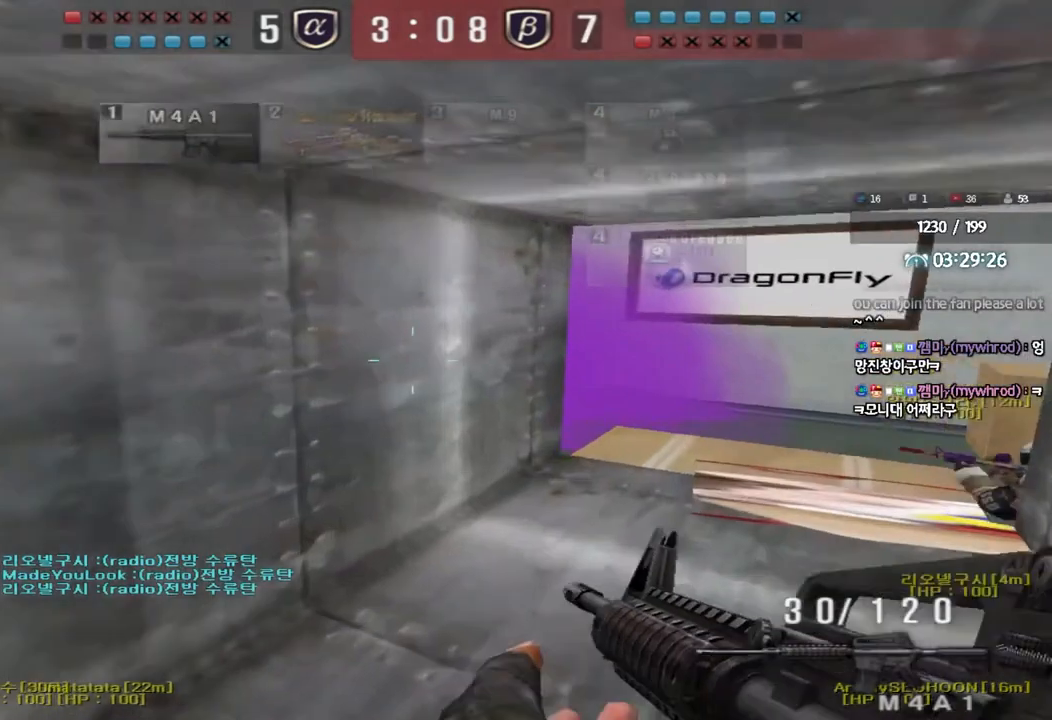
{"keys": [], "events": [[117, "ctrl", "down"], [117, "d", "up"], [133, "w", "up"], [217, "ctrl", "up"], [217, "d", "down"], [217, "w", "down"], [383, "ctrl", "down"], [383, "d", "up"], [400, "w", "up"], [500, "ctrl", "up"]]}
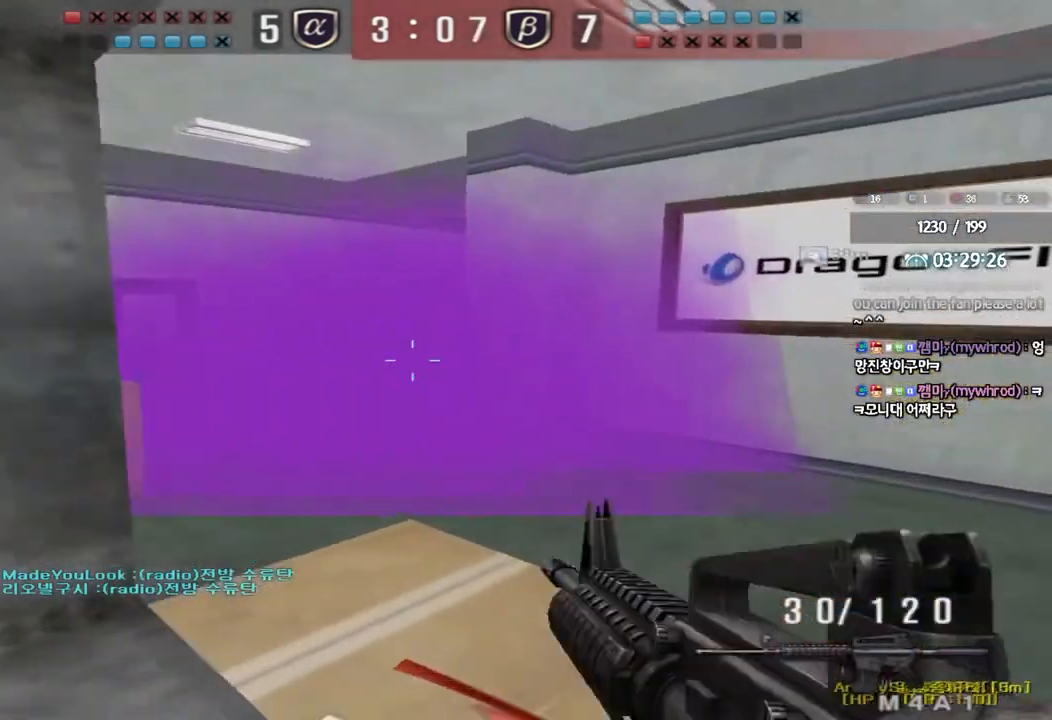
{"keys": ["shift"], "events": [[83, "a", "down"], [83, "s", "down"], [150, "shift", "down"], [383, "a", "up"], [383, "s", "up"]]}